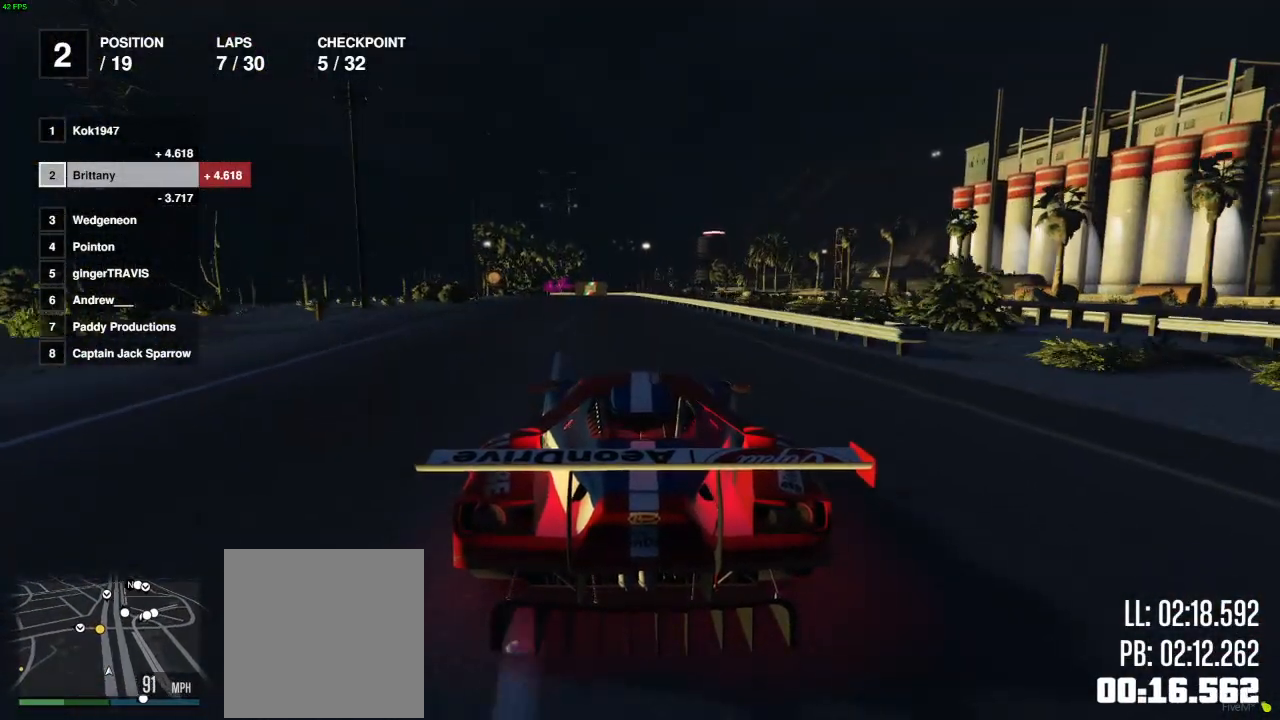
Gameplay with a controller (Xbox layout); each line is a JSON object with the inputs held at the frame after it. "events" lists button and stick changes between this image and that frame as [ms after this image, input, new state], when the widget could be followed in between.
{"buttons": ["R2"], "left_stick": "center", "right_stick": "center", "events": [[367, "left_stick", "left"], [433, "left_stick", "center"]]}
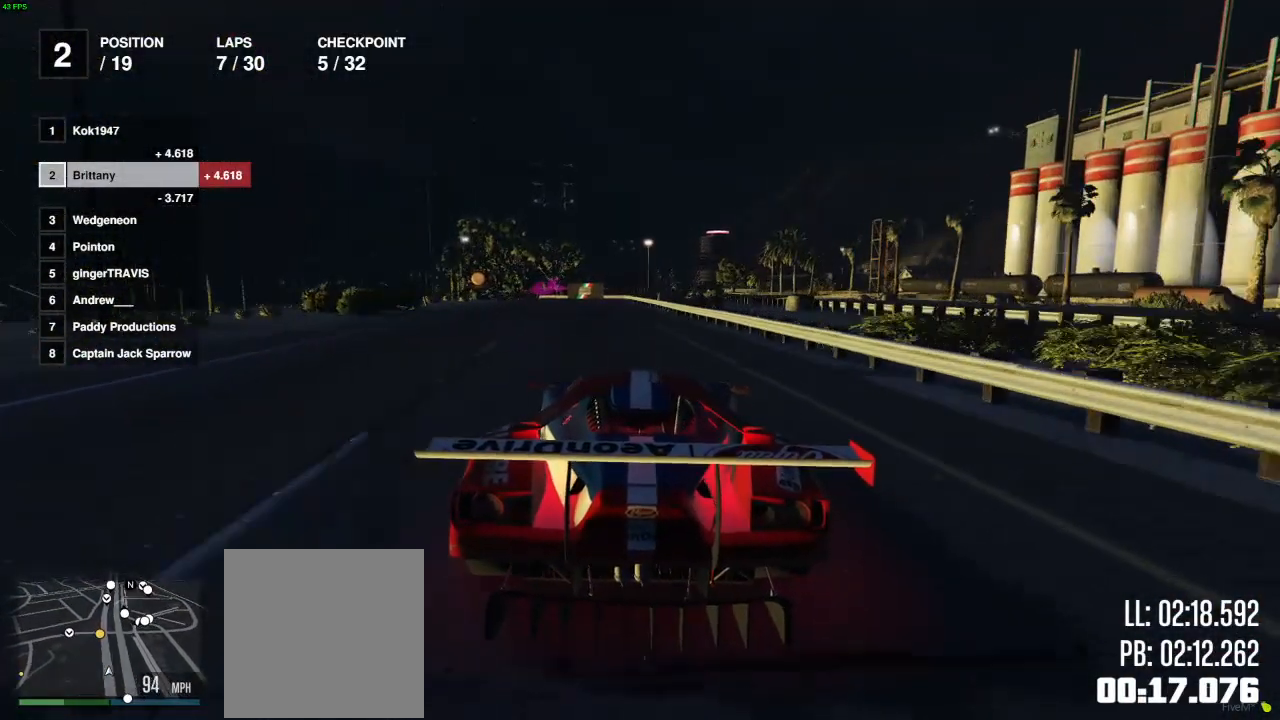
{"buttons": ["R2"], "left_stick": "center", "right_stick": "center", "events": []}
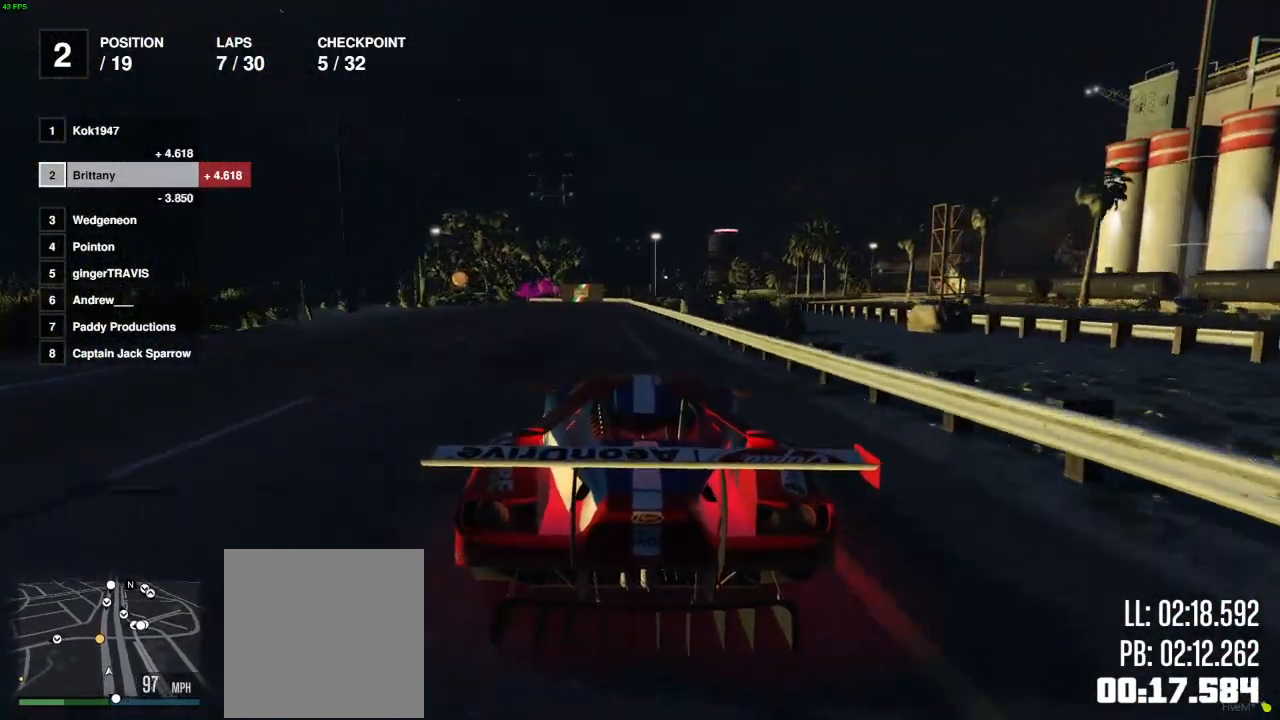
{"buttons": ["R2"], "left_stick": "center", "right_stick": "center", "events": [[217, "left_stick", "left"], [283, "left_stick", "center"]]}
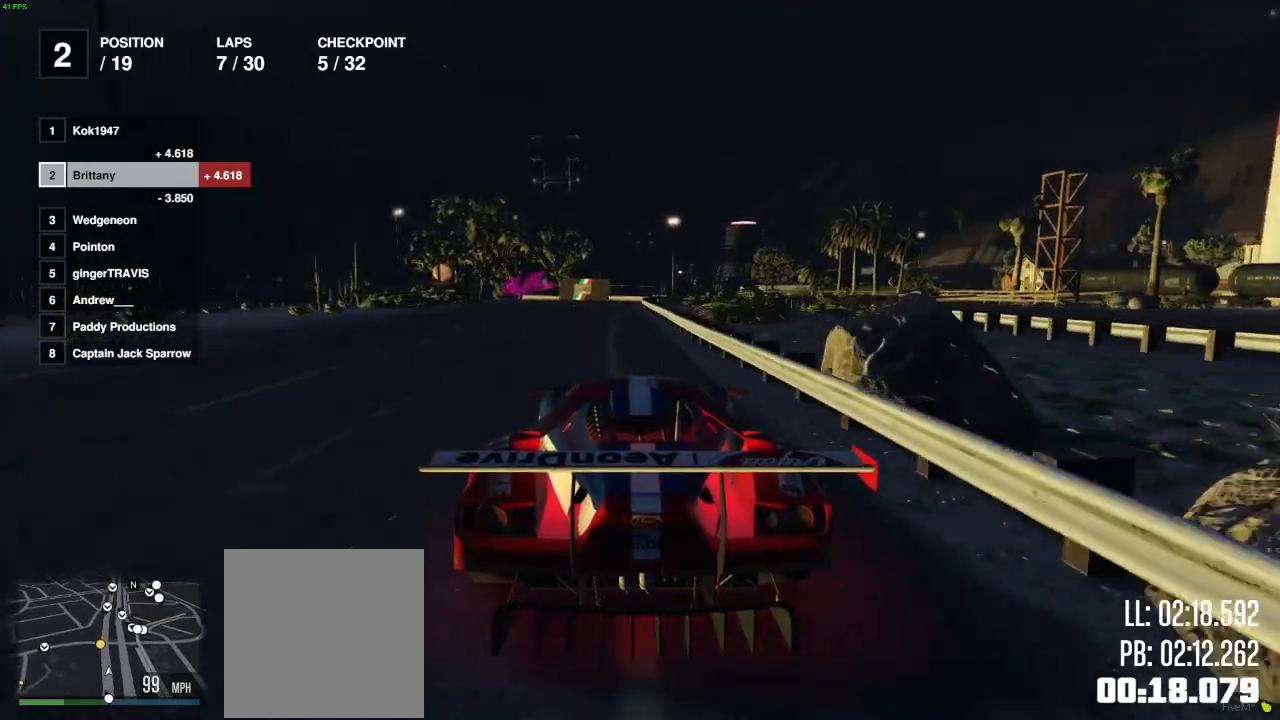
{"buttons": ["R2"], "left_stick": "center", "right_stick": "center", "events": [[33, "left_stick", "left"], [100, "left_stick", "center"]]}
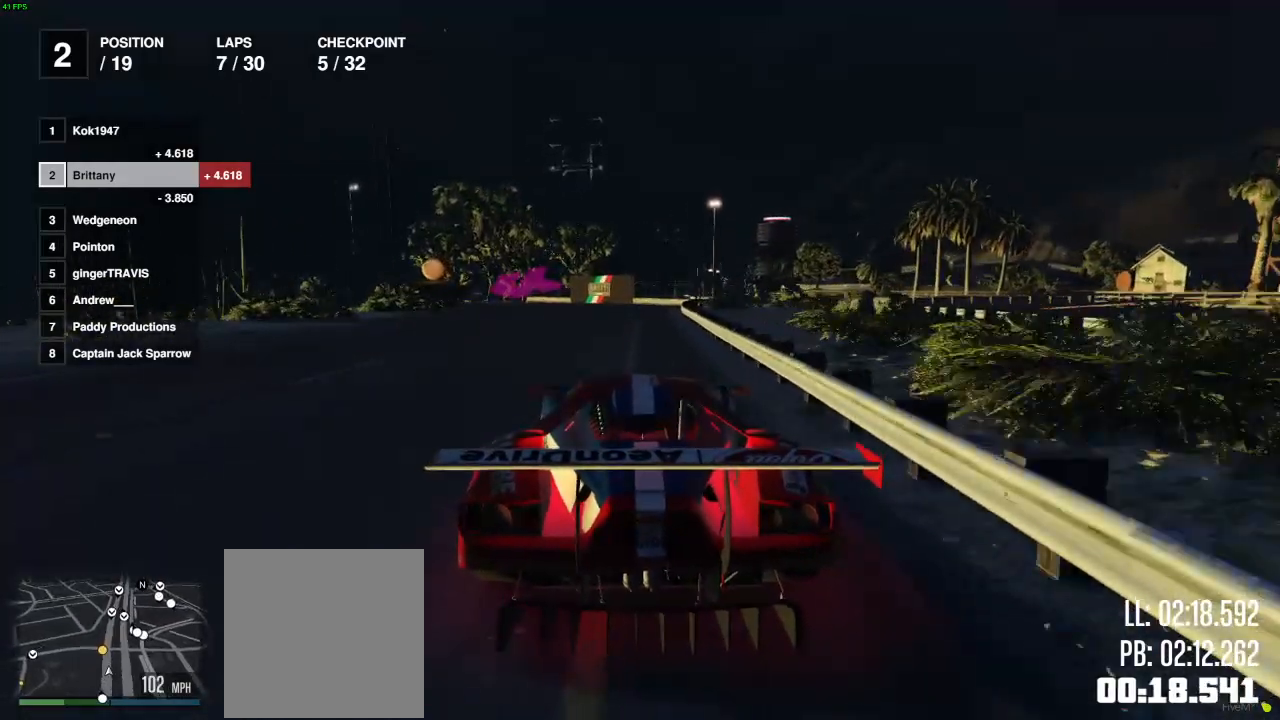
{"buttons": ["L2", "R2"], "left_stick": "left", "right_stick": "center", "events": [[100, "left_stick", "left"], [233, "L2", "down"], [233, "left_stick", "center"], [367, "left_stick", "left"]]}
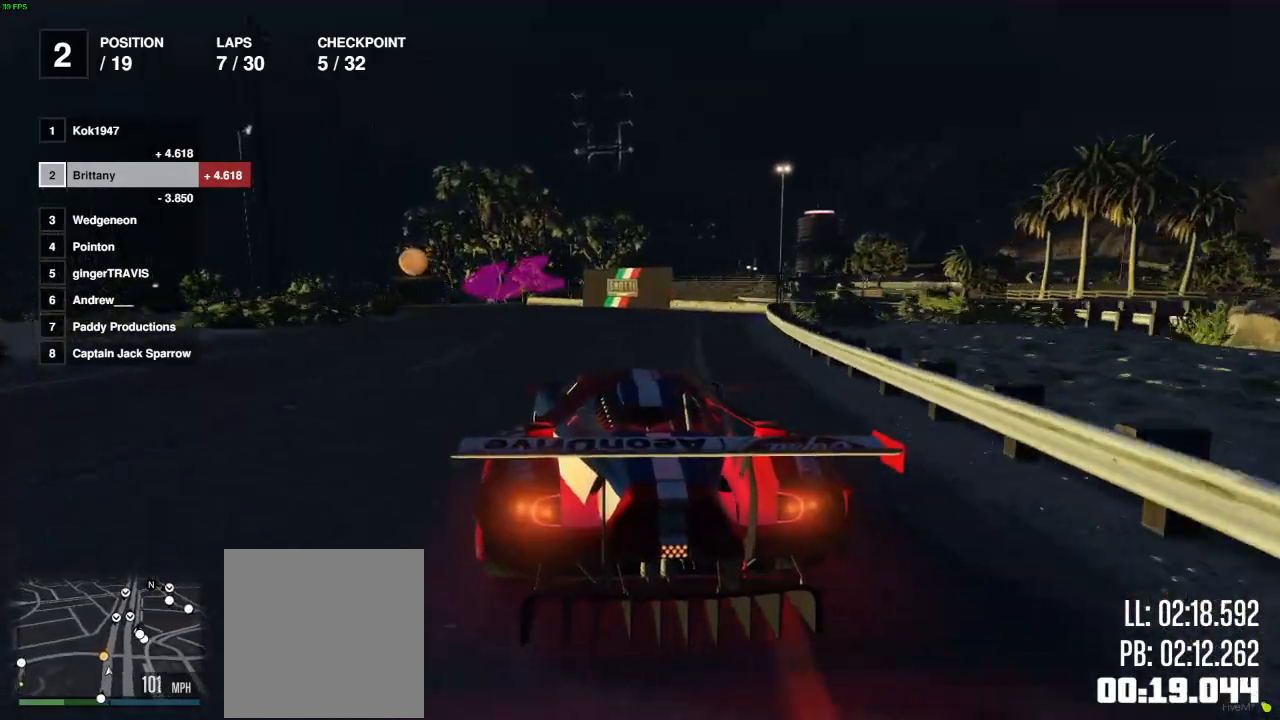
{"buttons": [], "left_stick": "left", "right_stick": "center", "events": [[33, "L2", "up"], [67, "R2", "up"], [100, "left_stick", "center"], [200, "left_stick", "left"]]}
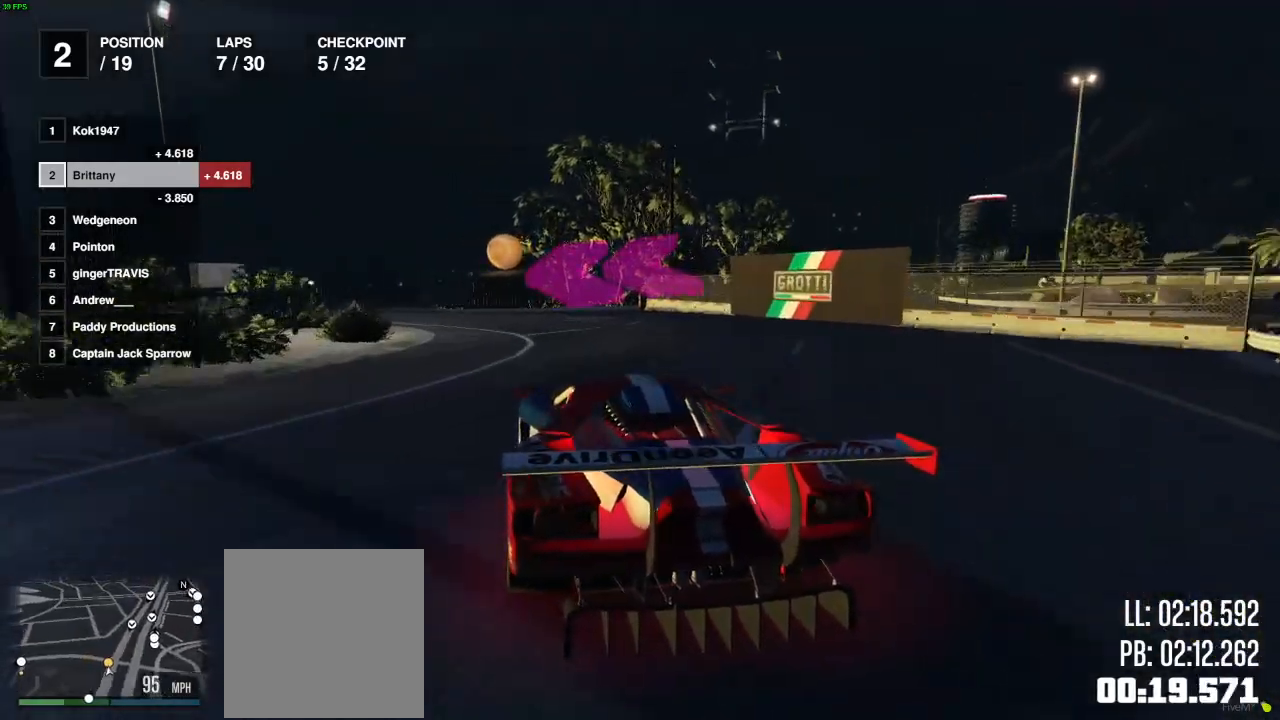
{"buttons": [], "left_stick": "left", "right_stick": "center", "events": [[17, "R2", "down"], [133, "R2", "up"]]}
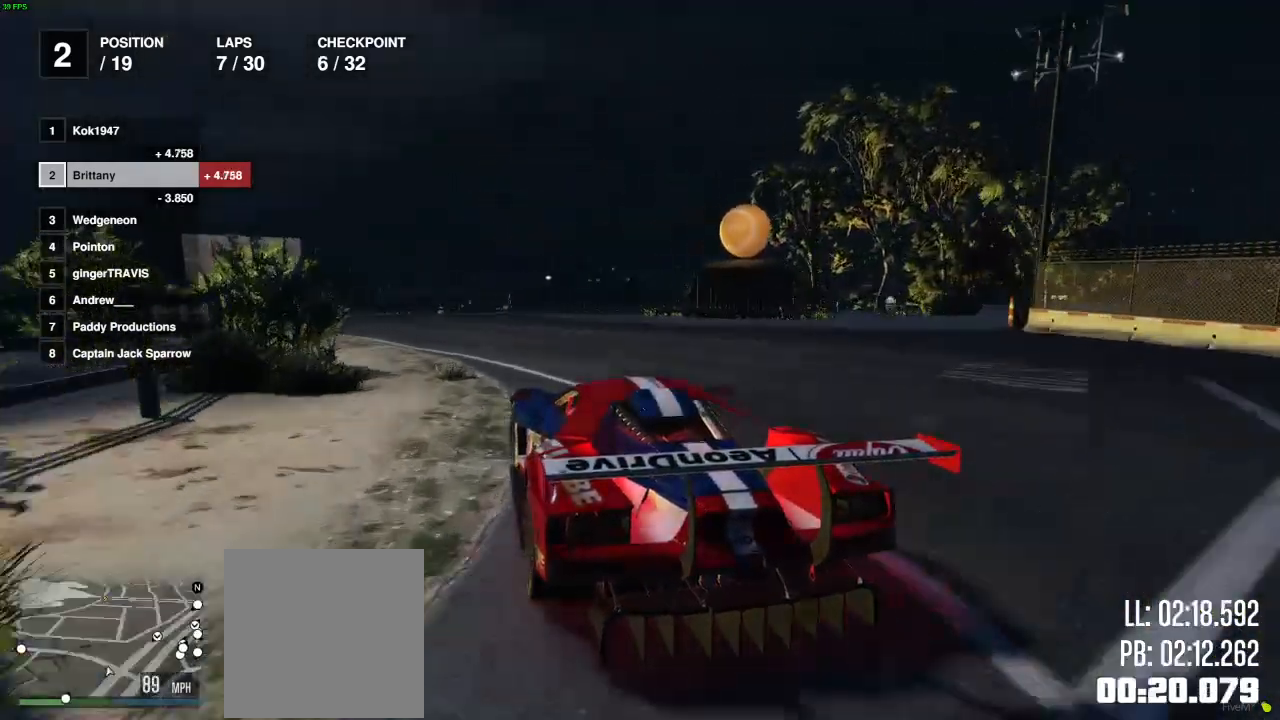
{"buttons": ["L2", "R2"], "left_stick": "center", "right_stick": "center", "events": [[83, "R2", "down"], [433, "left_stick", "center"], [500, "L2", "down"]]}
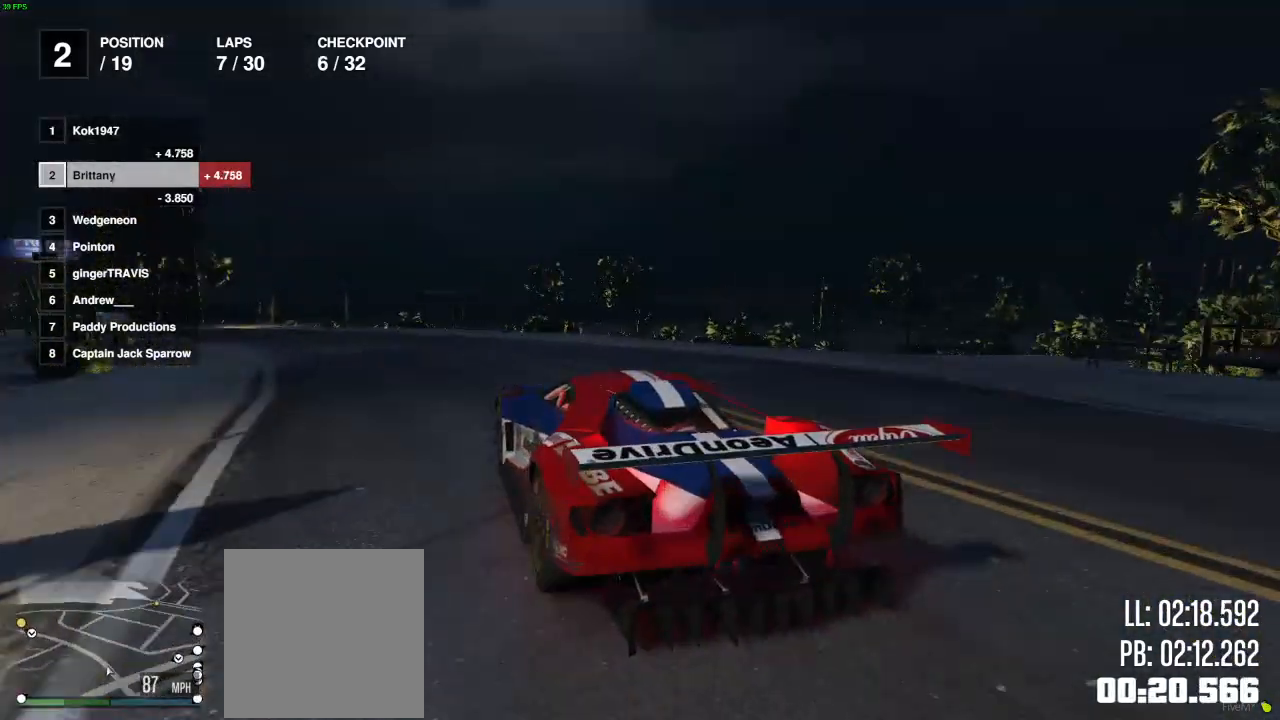
{"buttons": ["R2"], "left_stick": "left", "right_stick": "left", "events": [[133, "L2", "up"], [183, "left_stick", "right"], [283, "right_stick", "left"], [467, "left_stick", "left"]]}
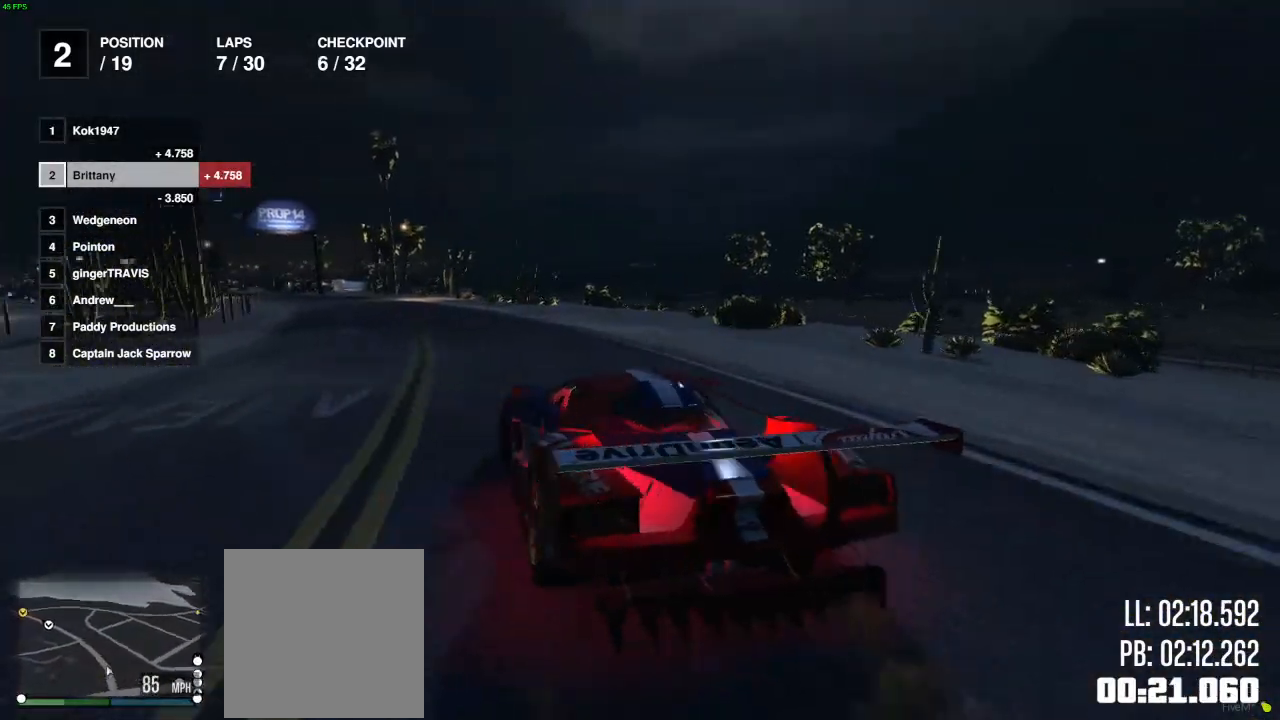
{"buttons": ["R2"], "left_stick": "center", "right_stick": "left", "events": [[433, "left_stick", "center"]]}
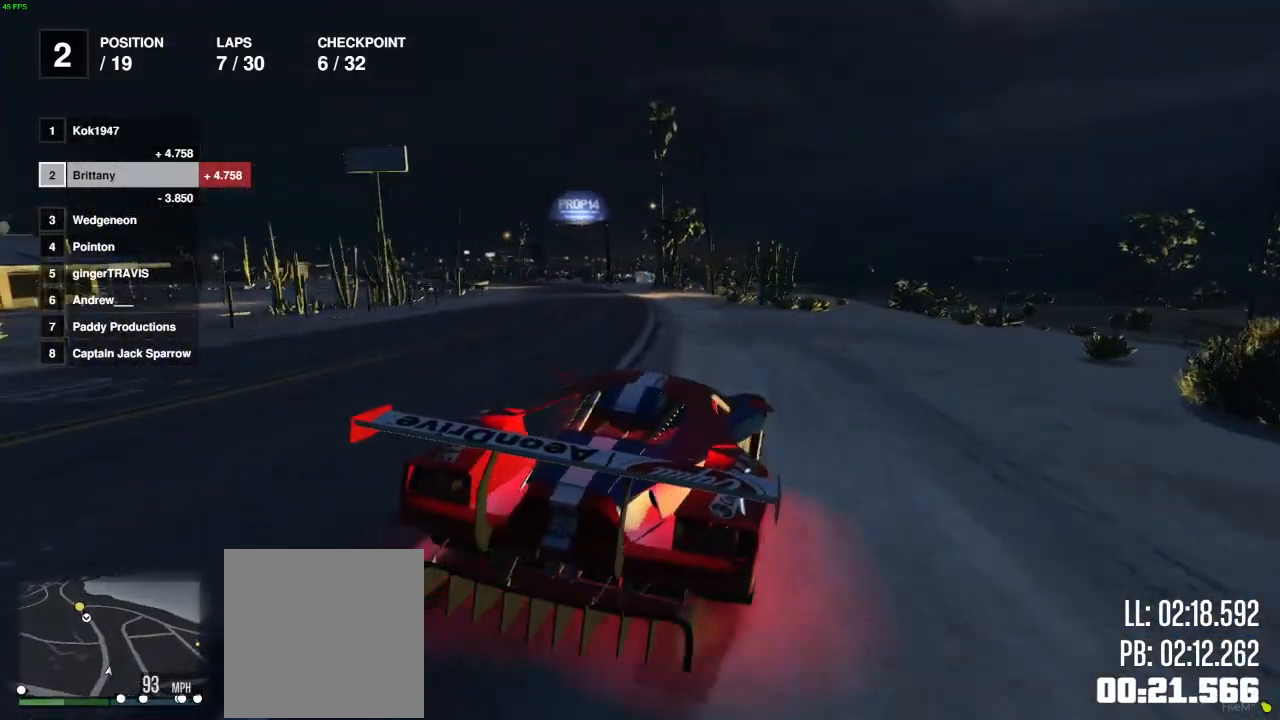
{"buttons": ["R2"], "left_stick": "left", "right_stick": "left", "events": [[100, "left_stick", "left"], [233, "left_stick", "right"], [383, "left_stick", "left"]]}
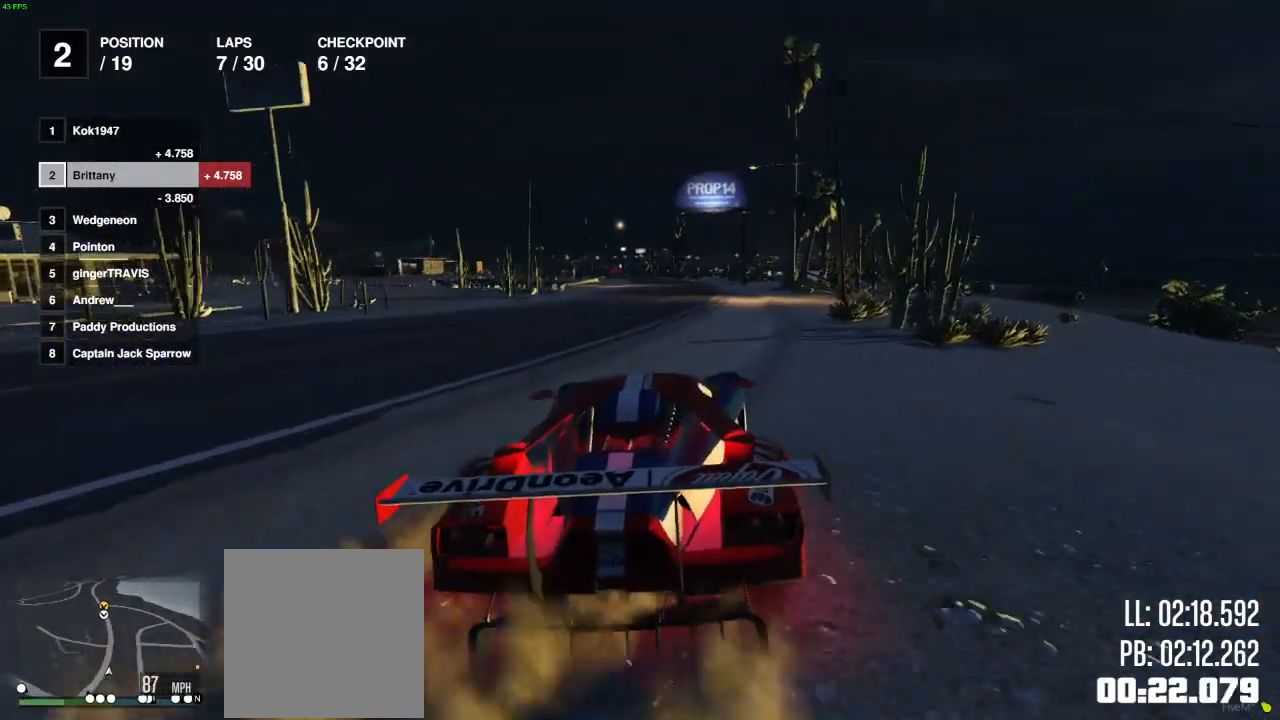
{"buttons": ["R2"], "left_stick": "left", "right_stick": "left", "events": [[83, "left_stick", "right"], [267, "left_stick", "left"]]}
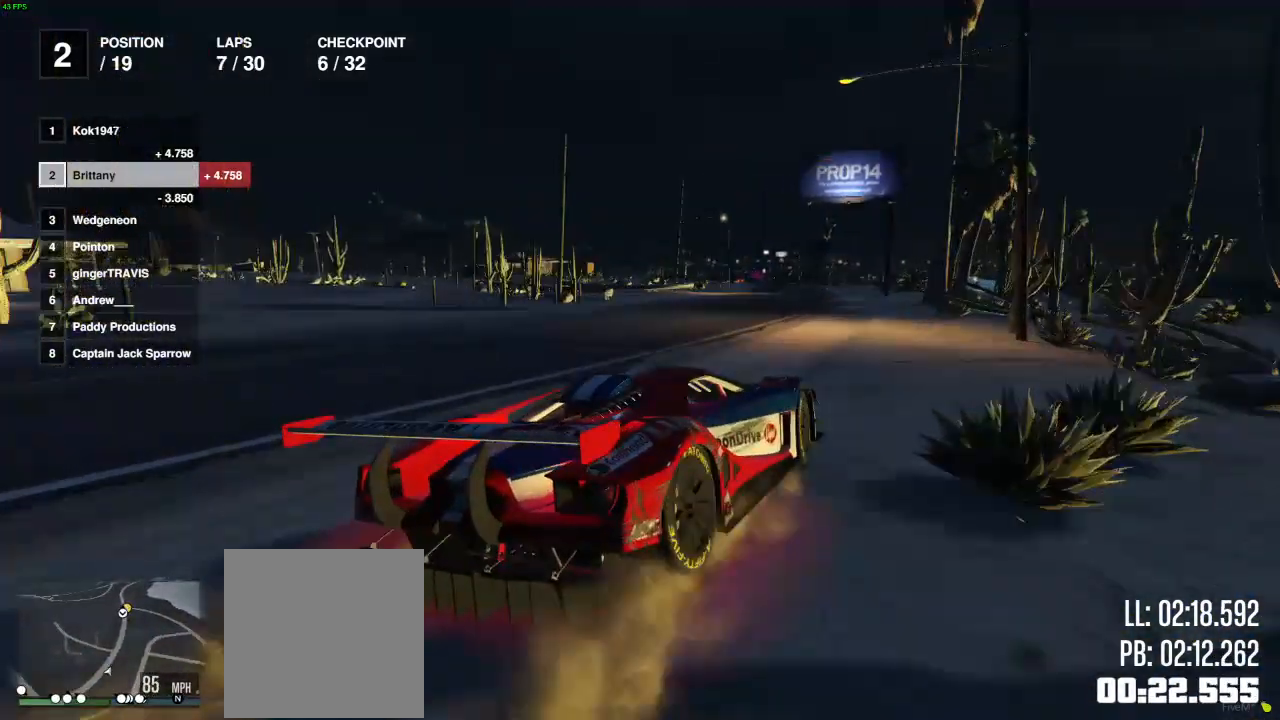
{"buttons": ["R2"], "left_stick": "center", "right_stick": "left", "events": [[100, "left_stick", "center"], [367, "left_stick", "left"], [433, "left_stick", "center"]]}
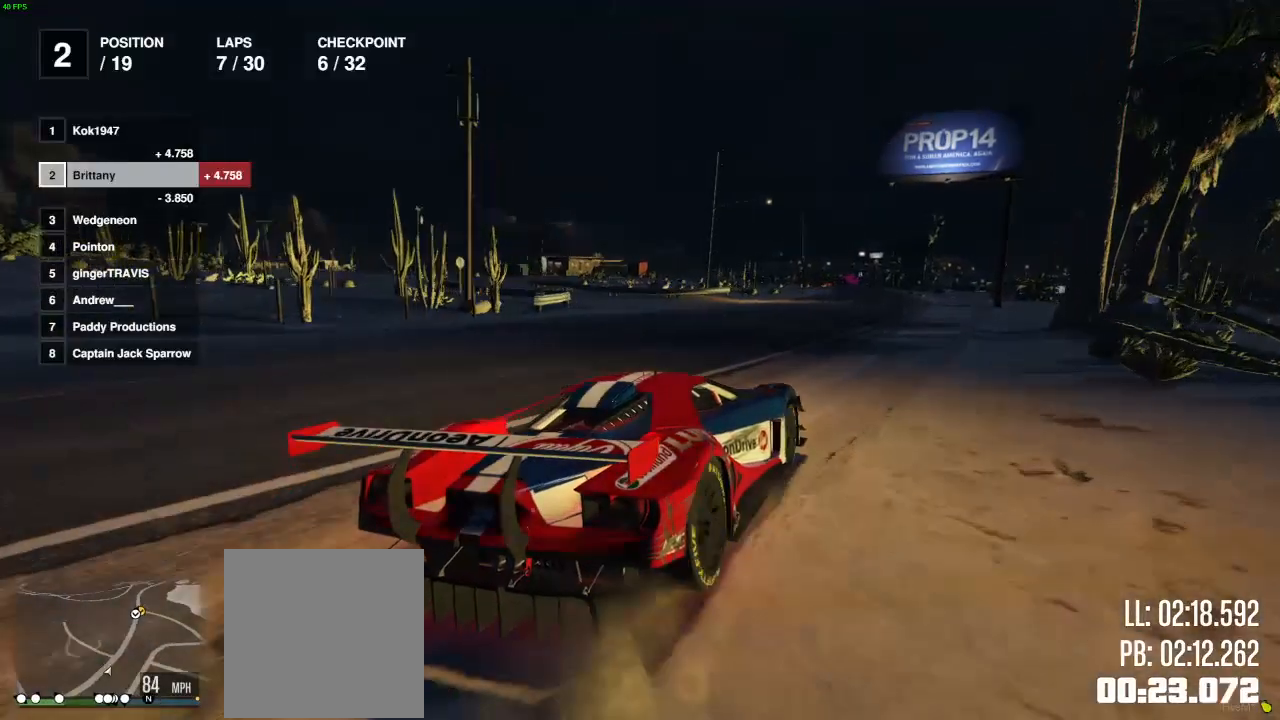
{"buttons": ["R2"], "left_stick": "center", "right_stick": "center", "events": [[50, "right_stick", "center"], [400, "left_stick", "left"], [483, "left_stick", "center"]]}
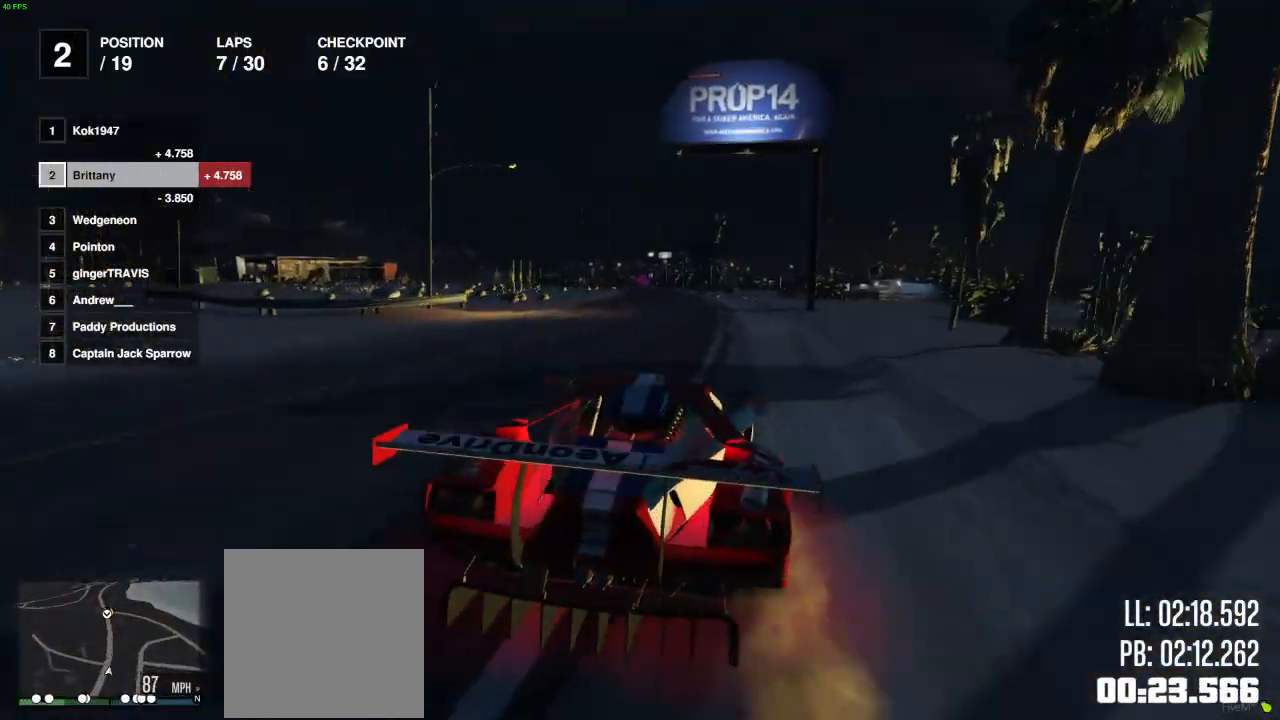
{"buttons": ["R2"], "left_stick": "center", "right_stick": "center", "events": []}
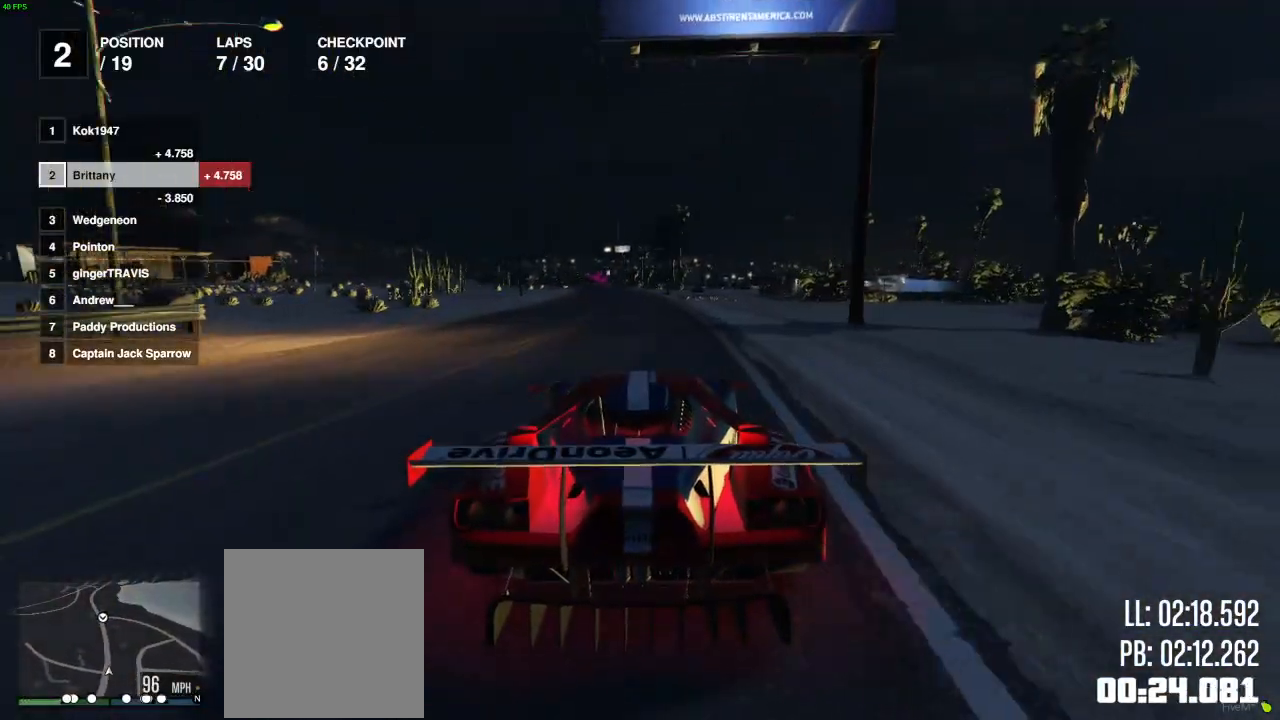
{"buttons": ["R2"], "left_stick": "up-left", "right_stick": "center", "events": [[100, "left_stick", "left"], [167, "left_stick", "center"], [483, "left_stick", "up-left"]]}
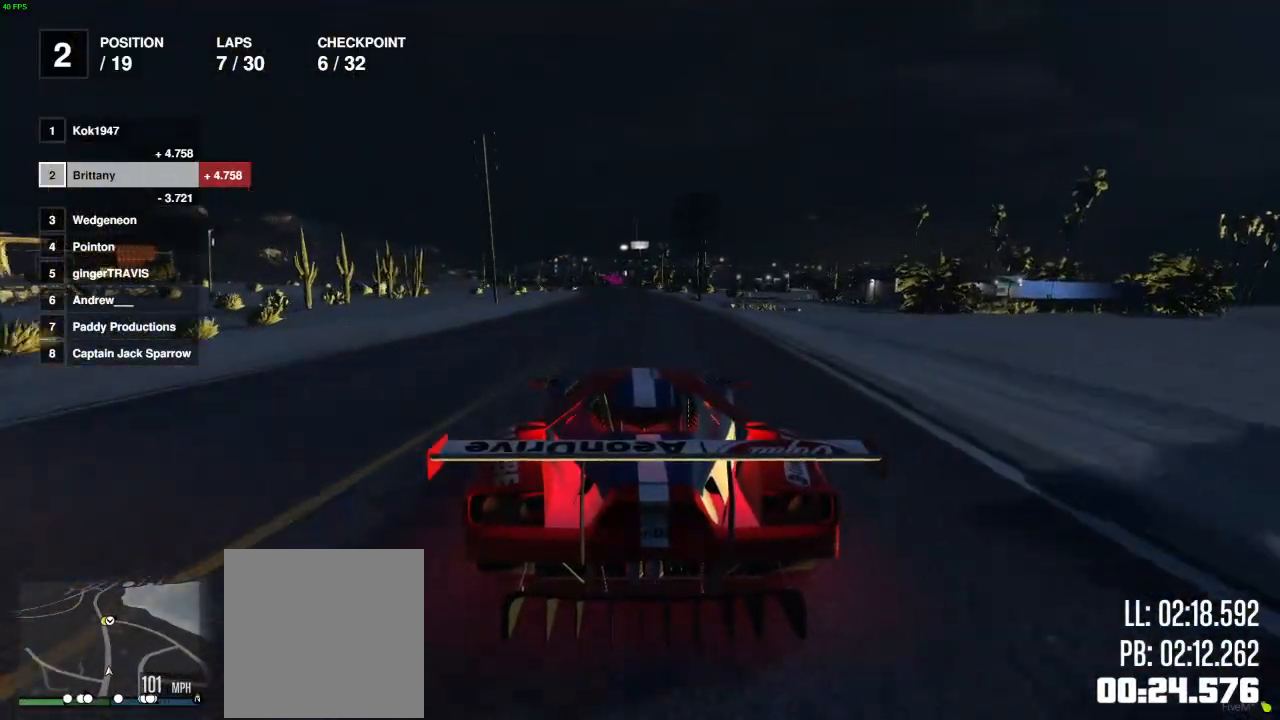
{"buttons": ["R2"], "left_stick": "center", "right_stick": "center", "events": [[83, "left_stick", "up"], [217, "left_stick", "center"], [383, "left_stick", "left"], [467, "left_stick", "center"]]}
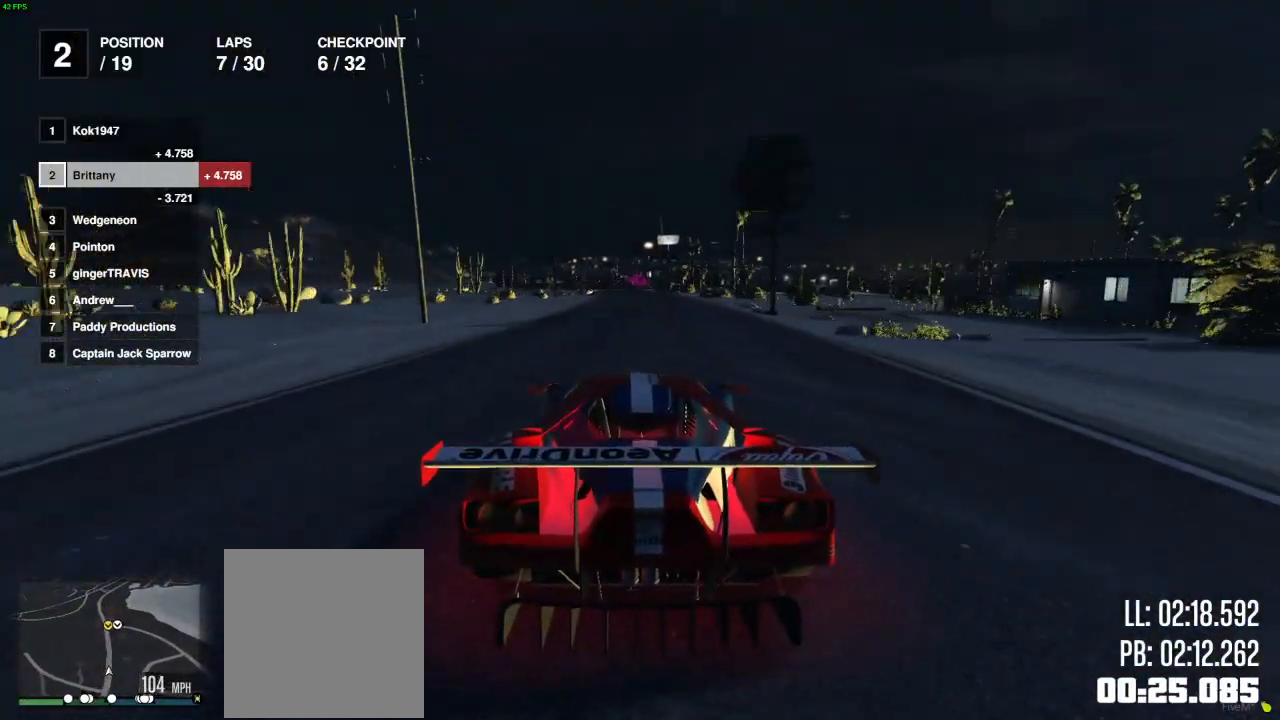
{"buttons": ["R2"], "left_stick": "center", "right_stick": "center", "events": [[17, "left_stick", "right"], [117, "left_stick", "center"], [400, "left_stick", "left"], [467, "left_stick", "center"]]}
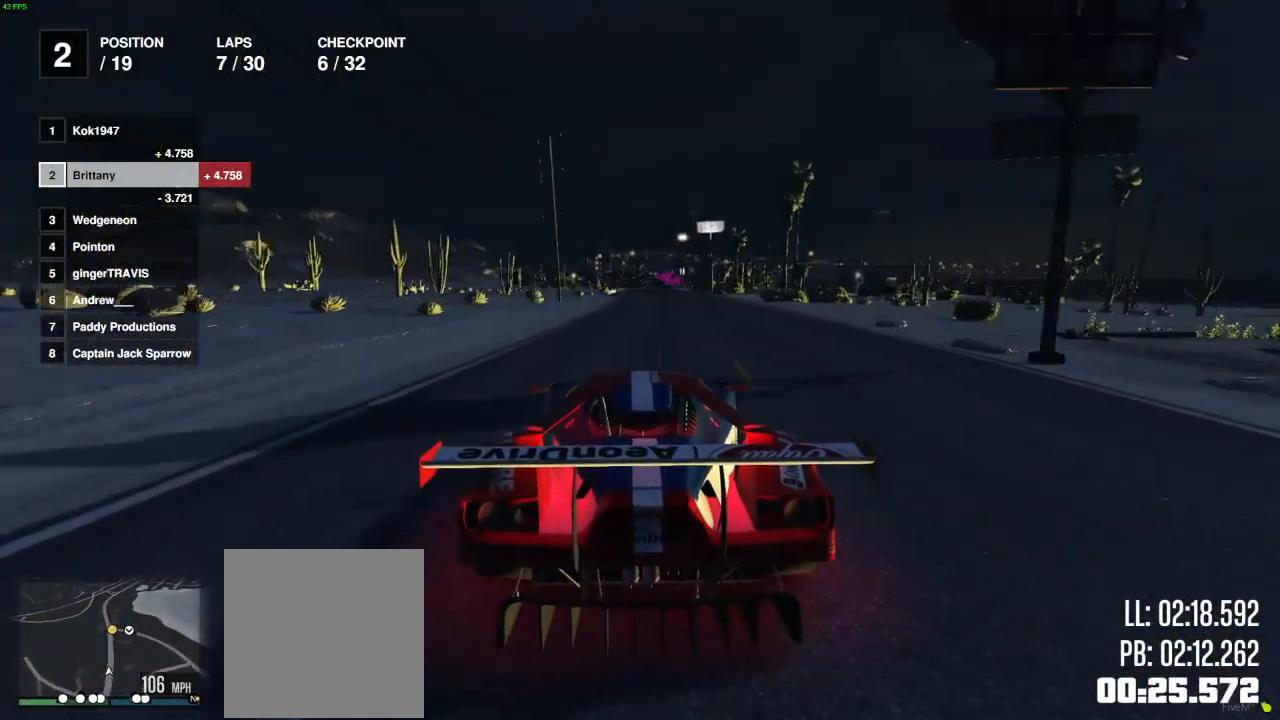
{"buttons": ["R2"], "left_stick": "center", "right_stick": "center", "events": [[17, "left_stick", "right"], [117, "left_stick", "center"], [417, "left_stick", "right"], [500, "left_stick", "center"]]}
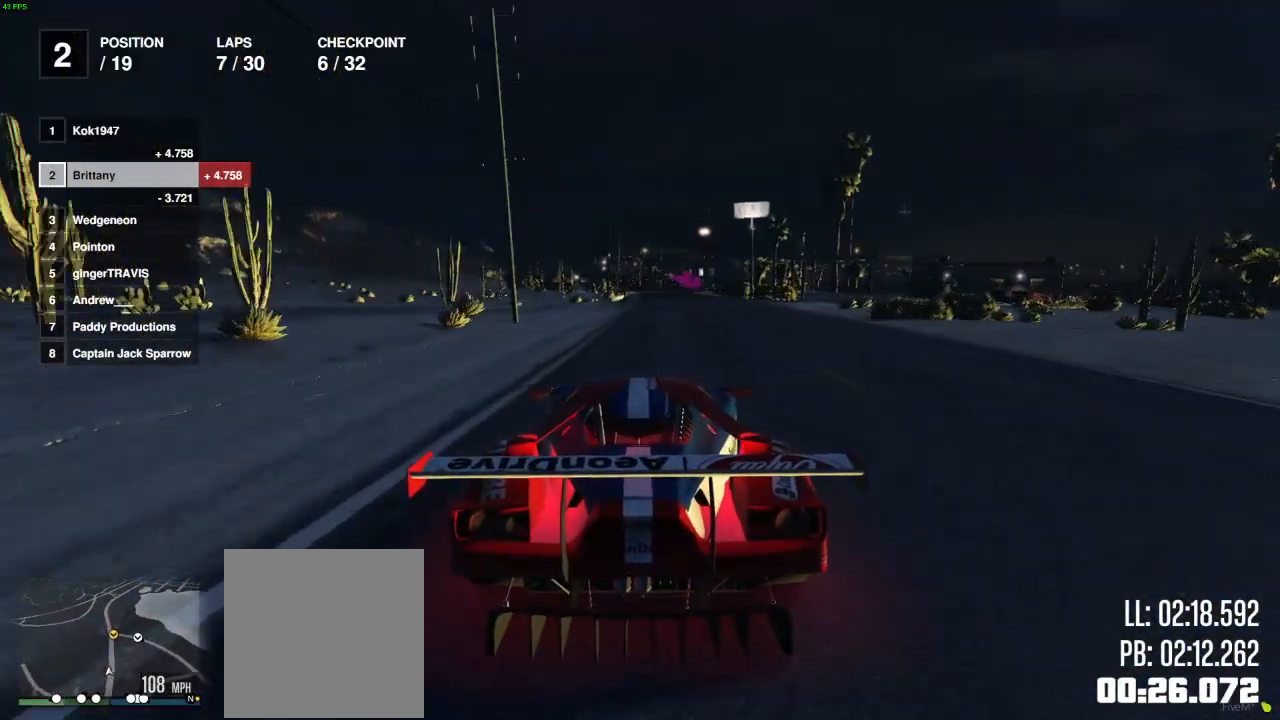
{"buttons": ["R2"], "left_stick": "left", "right_stick": "center", "events": [[33, "left_stick", "up-left"], [150, "left_stick", "center"], [433, "left_stick", "left"]]}
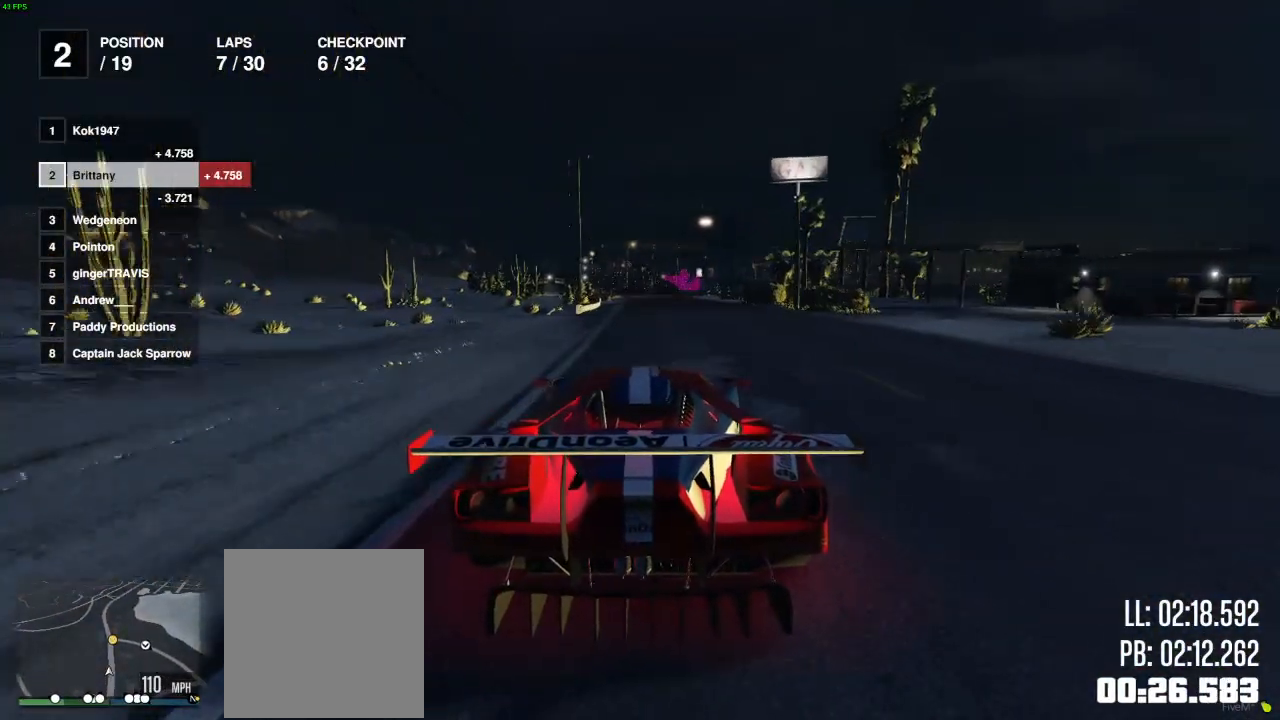
{"buttons": ["R2"], "left_stick": "right", "right_stick": "center", "events": [[33, "left_stick", "center"], [450, "left_stick", "right"]]}
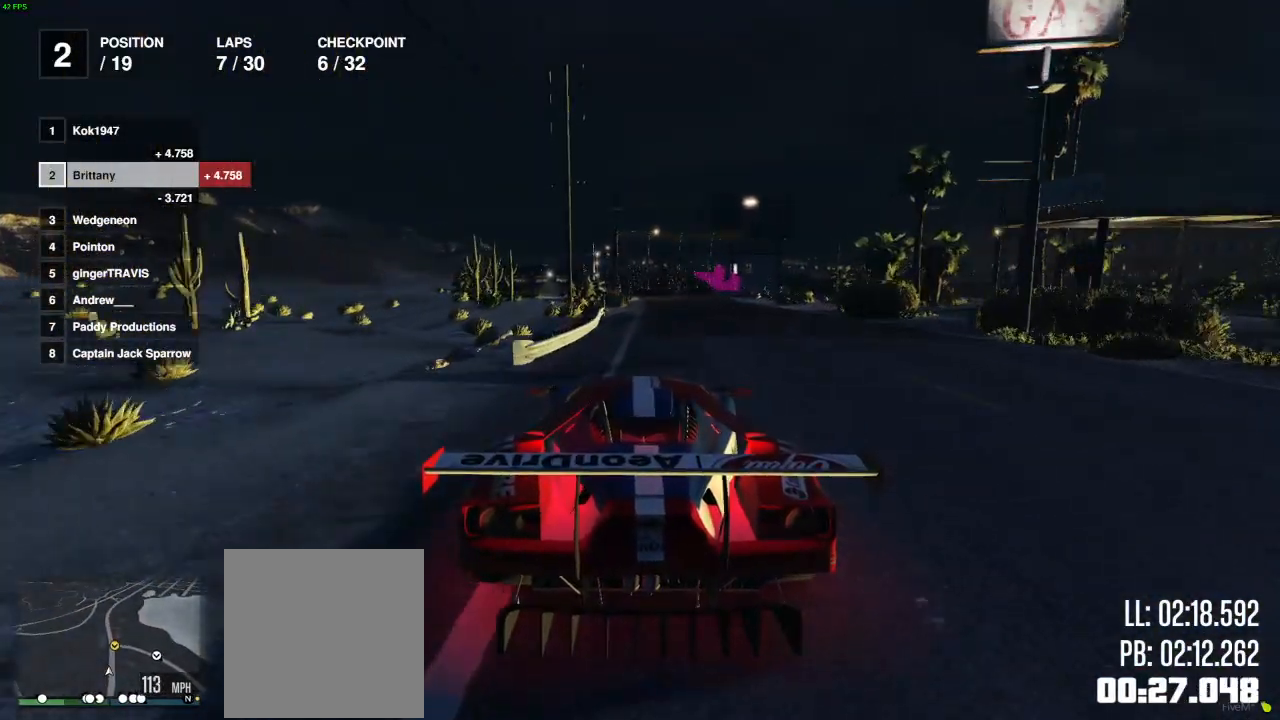
{"buttons": ["R2"], "left_stick": "left", "right_stick": "center", "events": [[67, "left_stick", "center"], [200, "left_stick", "right"], [300, "left_stick", "center"], [400, "left_stick", "left"]]}
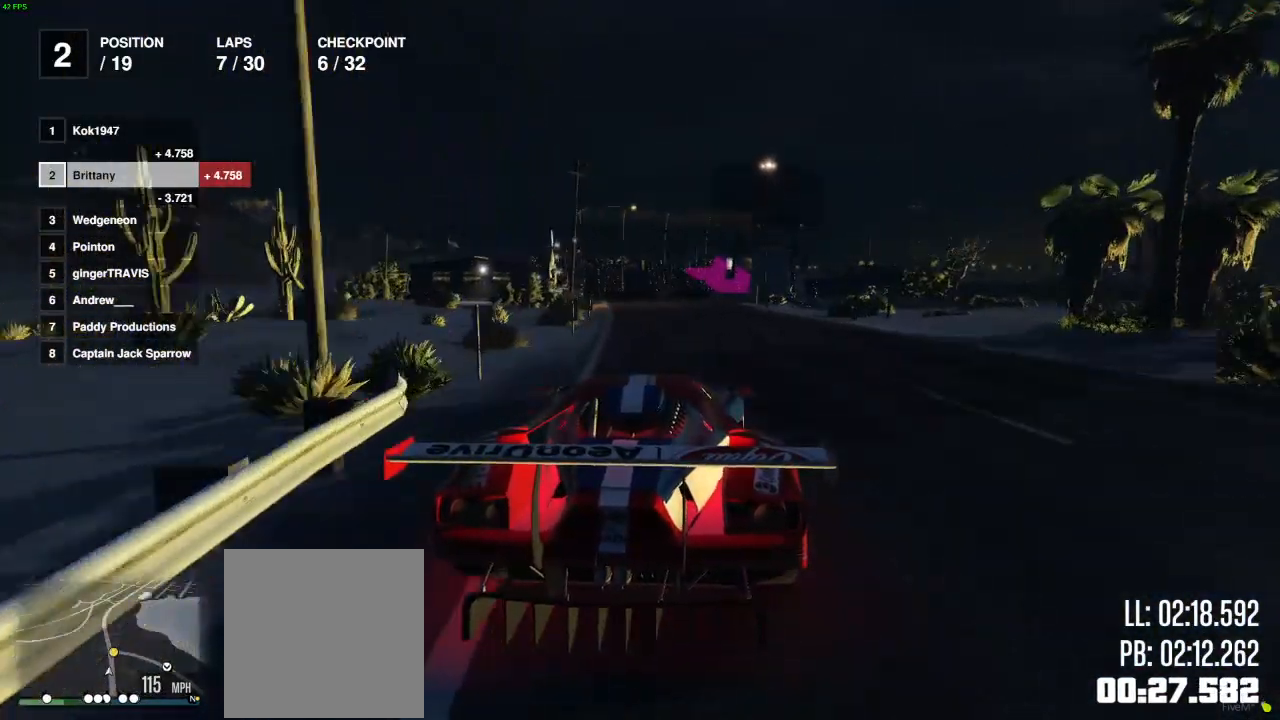
{"buttons": ["L2"], "left_stick": "center", "right_stick": "center", "events": [[17, "left_stick", "center"], [67, "L2", "down"], [217, "R2", "up"], [250, "left_stick", "up-left"], [333, "left_stick", "center"], [383, "L2", "up"], [500, "L2", "down"]]}
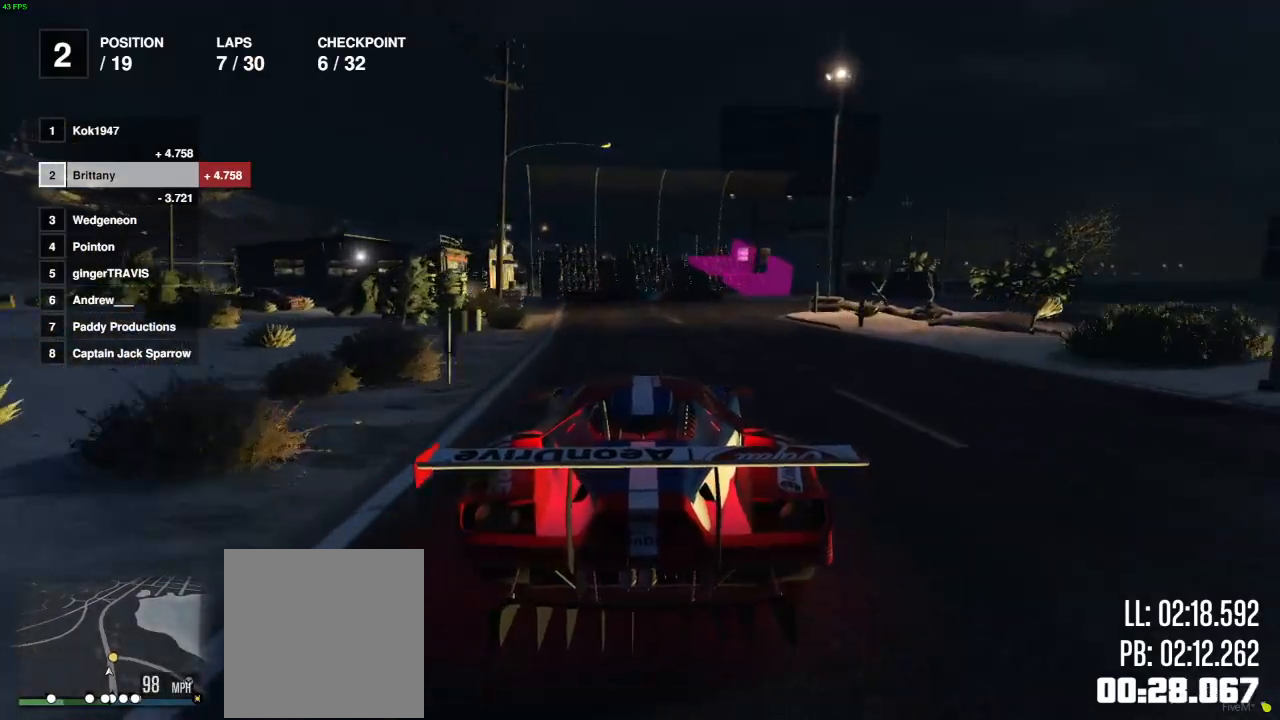
{"buttons": ["L2"], "left_stick": "right", "right_stick": "center", "events": [[17, "left_stick", "right"]]}
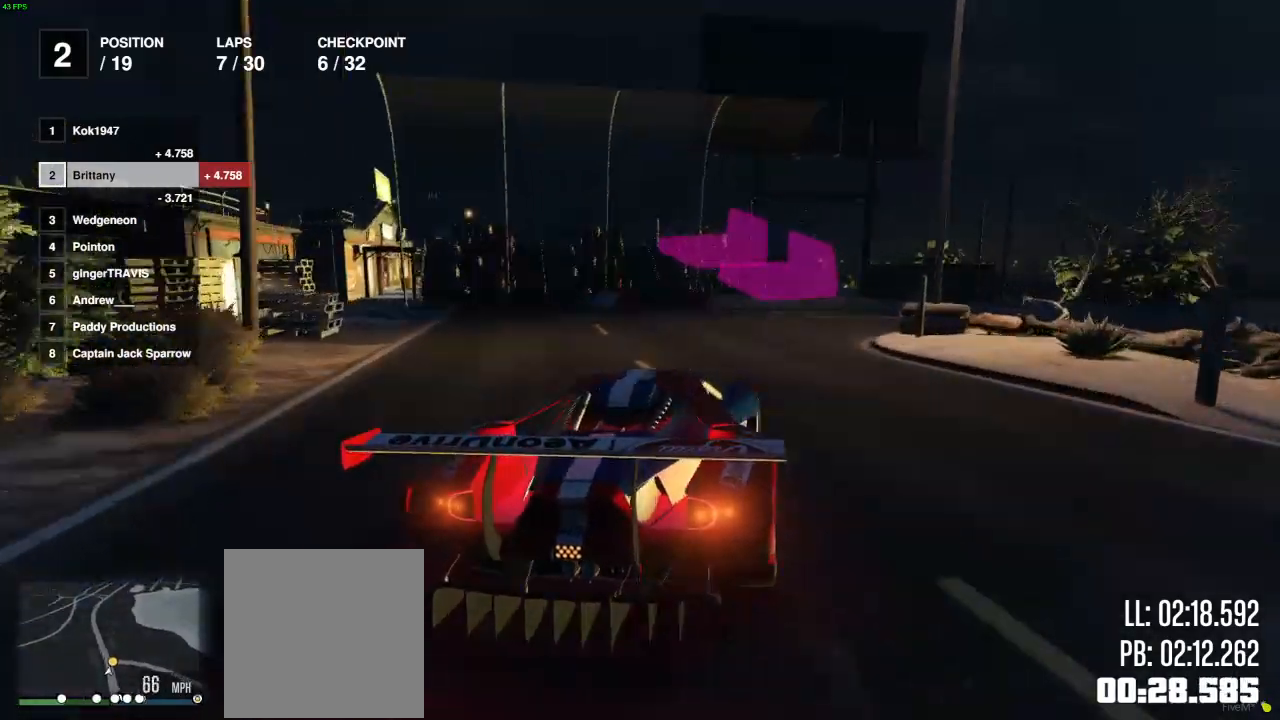
{"buttons": ["R2"], "left_stick": "right", "right_stick": "center", "events": [[217, "L2", "up"], [500, "R2", "down"]]}
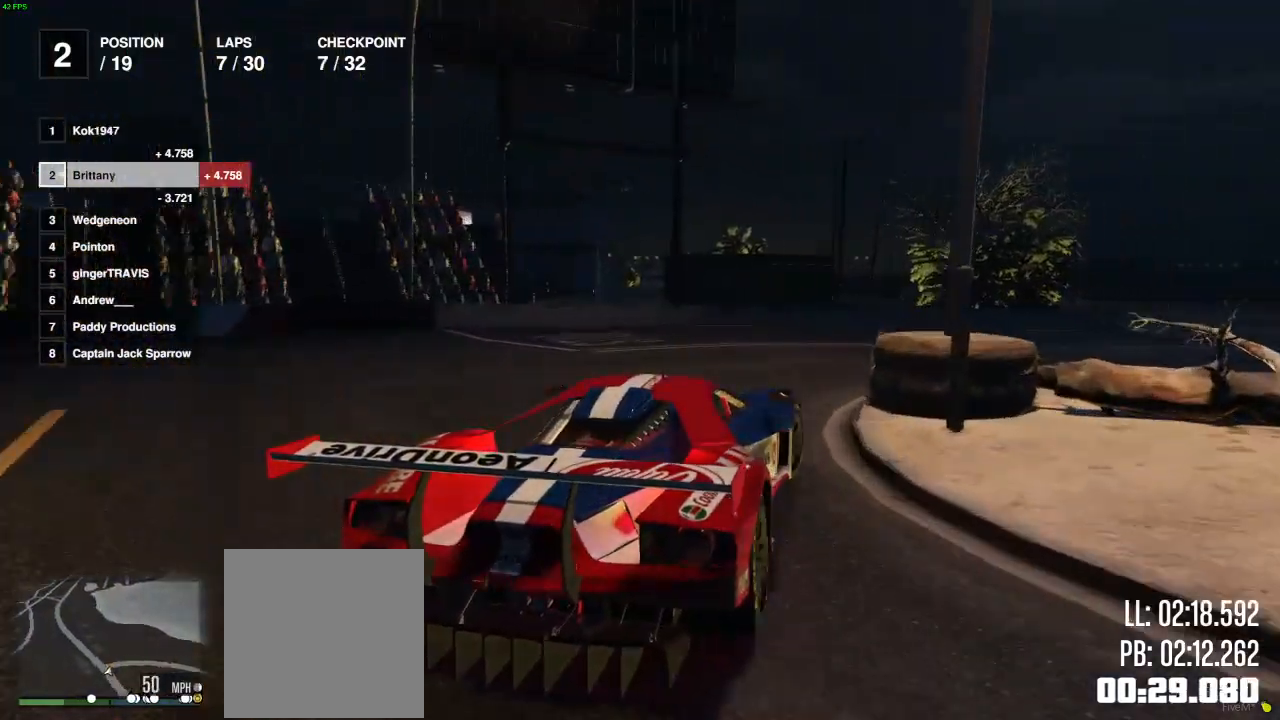
{"buttons": ["R2"], "left_stick": "center", "right_stick": "center", "events": [[200, "left_stick", "center"], [317, "left_stick", "right"], [483, "left_stick", "center"]]}
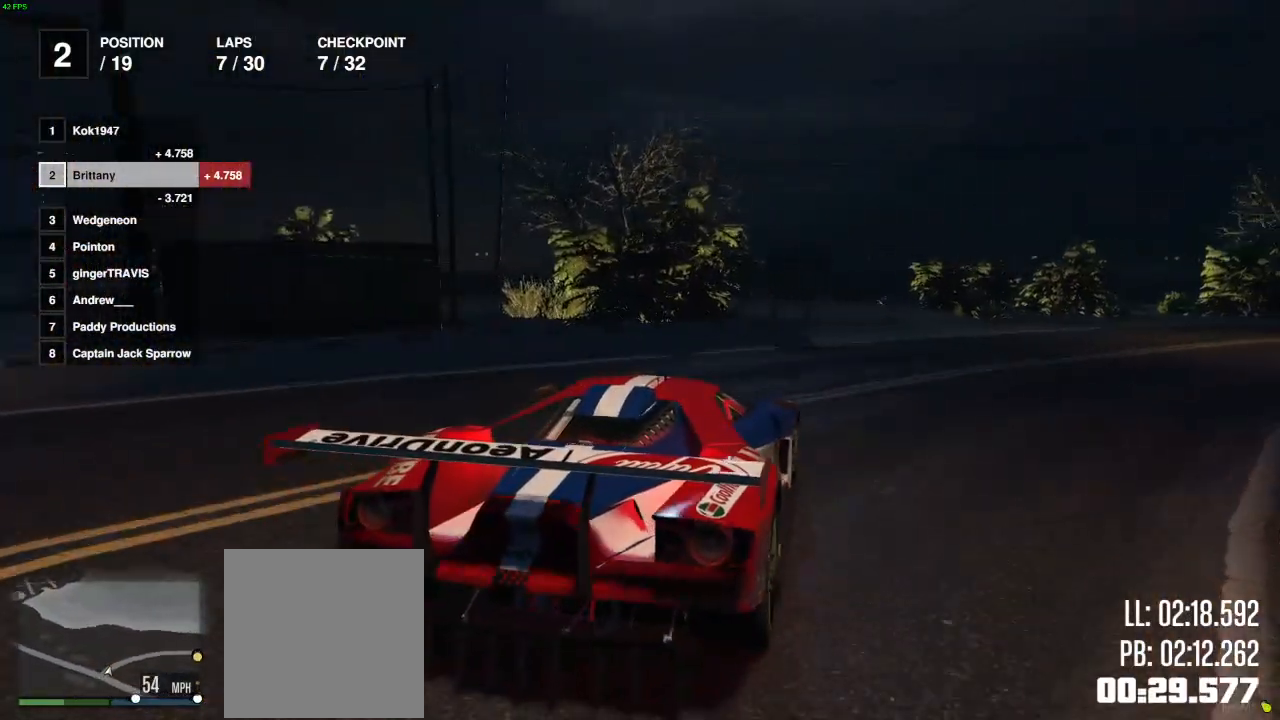
{"buttons": ["R2"], "left_stick": "right", "right_stick": "center", "events": [[150, "left_stick", "right"], [417, "left_stick", "center"], [500, "left_stick", "right"]]}
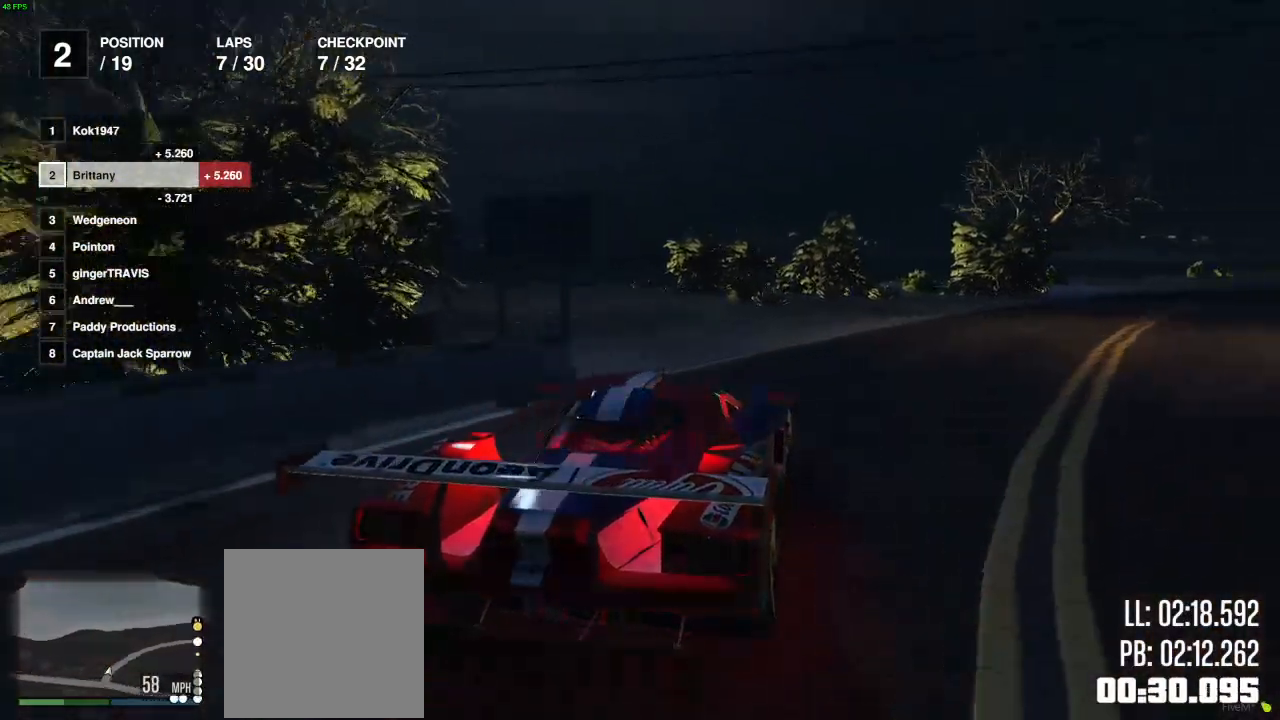
{"buttons": ["R2"], "left_stick": "center", "right_stick": "center", "events": [[150, "left_stick", "center"], [300, "left_stick", "right"], [450, "left_stick", "center"]]}
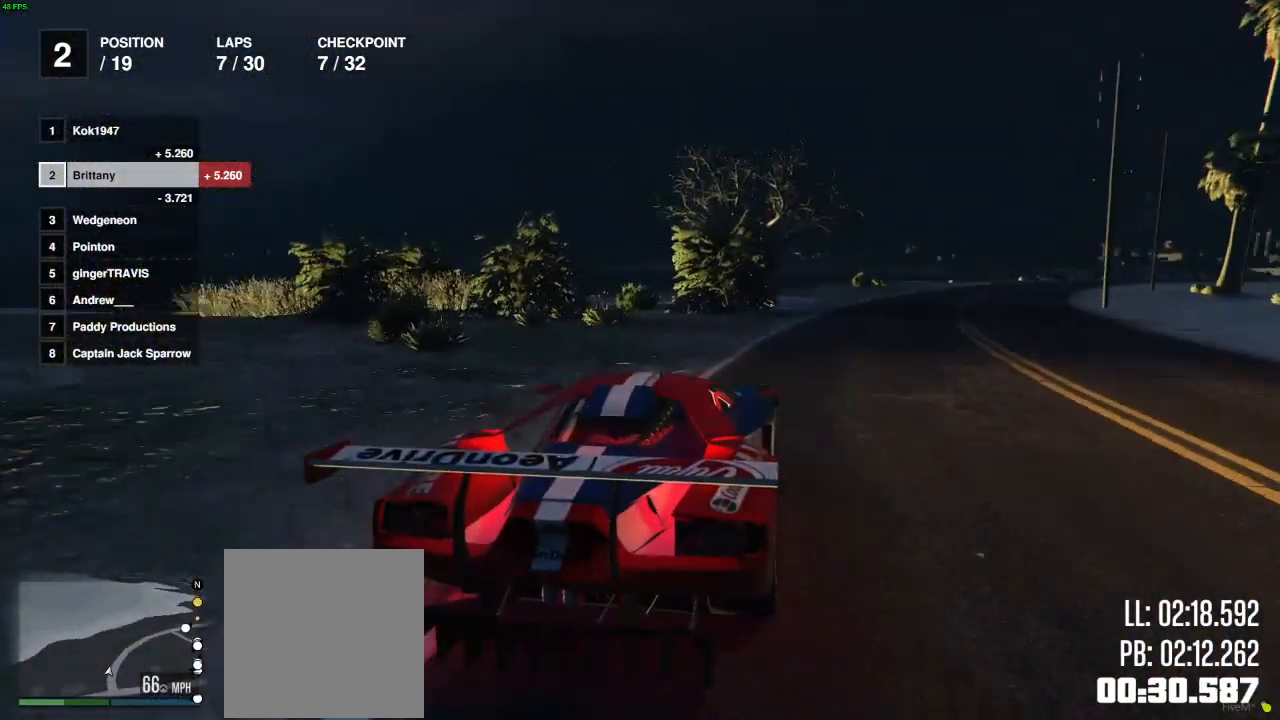
{"buttons": ["R2"], "left_stick": "center", "right_stick": "center", "events": [[67, "left_stick", "right"], [200, "left_stick", "center"], [350, "left_stick", "right"], [483, "left_stick", "center"]]}
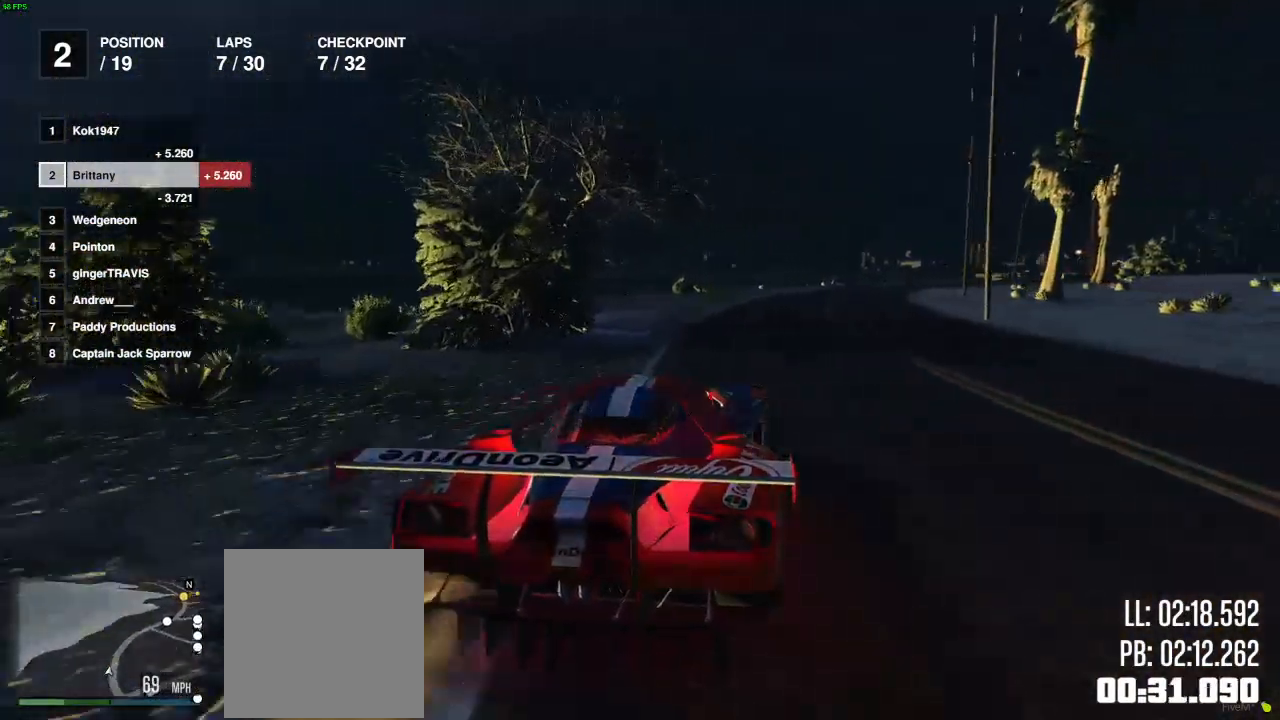
{"buttons": ["R2"], "left_stick": "center", "right_stick": "center", "events": []}